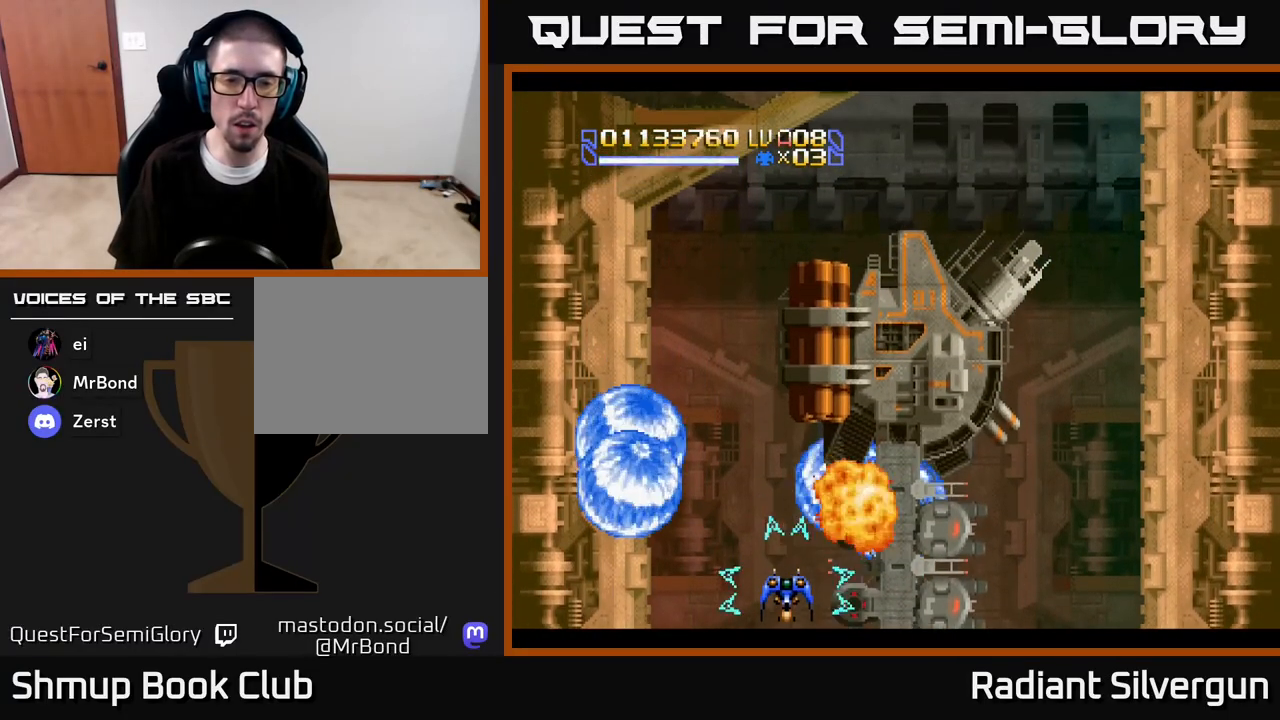
Gameplay with a controller (Xbox layout); each line is a JSON object with the inputs held at the frame after it. "events" lists button and stick changes between this image and that frame as [ms after this image, input, new state], when the widget could be followed in between.
{"buttons": ["Y"], "left_stick": "center", "right_stick": "center", "events": [[33, "DPAD_UP", "down"], [183, "DPAD_UP", "up"], [333, "DPAD_RIGHT", "down"], [350, "DPAD_UP", "down"], [383, "DPAD_UP", "up"], [417, "DPAD_RIGHT", "up"]]}
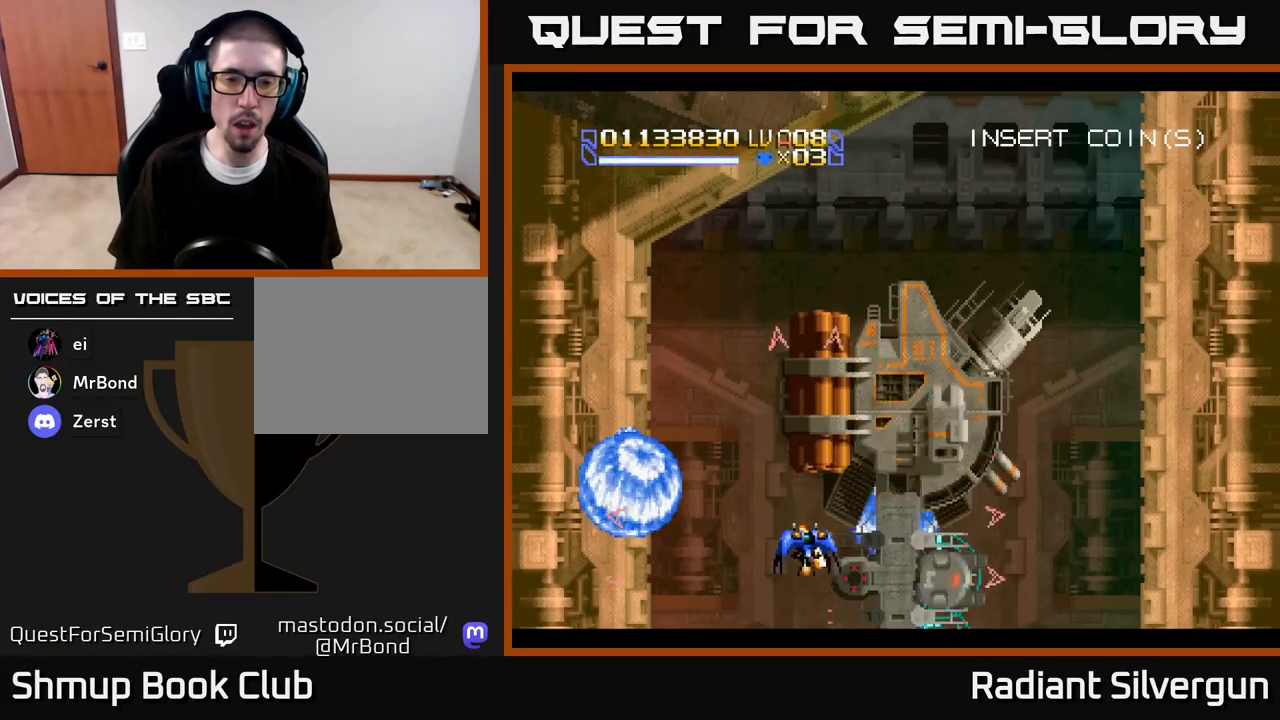
{"buttons": ["Y", "DPAD_DOWN"], "left_stick": "center", "right_stick": "center", "events": [[33, "DPAD_DOWN", "down"], [33, "DPAD_LEFT", "down"], [67, "DPAD_LEFT", "up"], [100, "DPAD_DOWN", "up"], [217, "DPAD_DOWN", "down"], [267, "DPAD_RIGHT", "down"], [283, "DPAD_DOWN", "up"], [283, "DPAD_RIGHT", "up"], [483, "DPAD_DOWN", "down"]]}
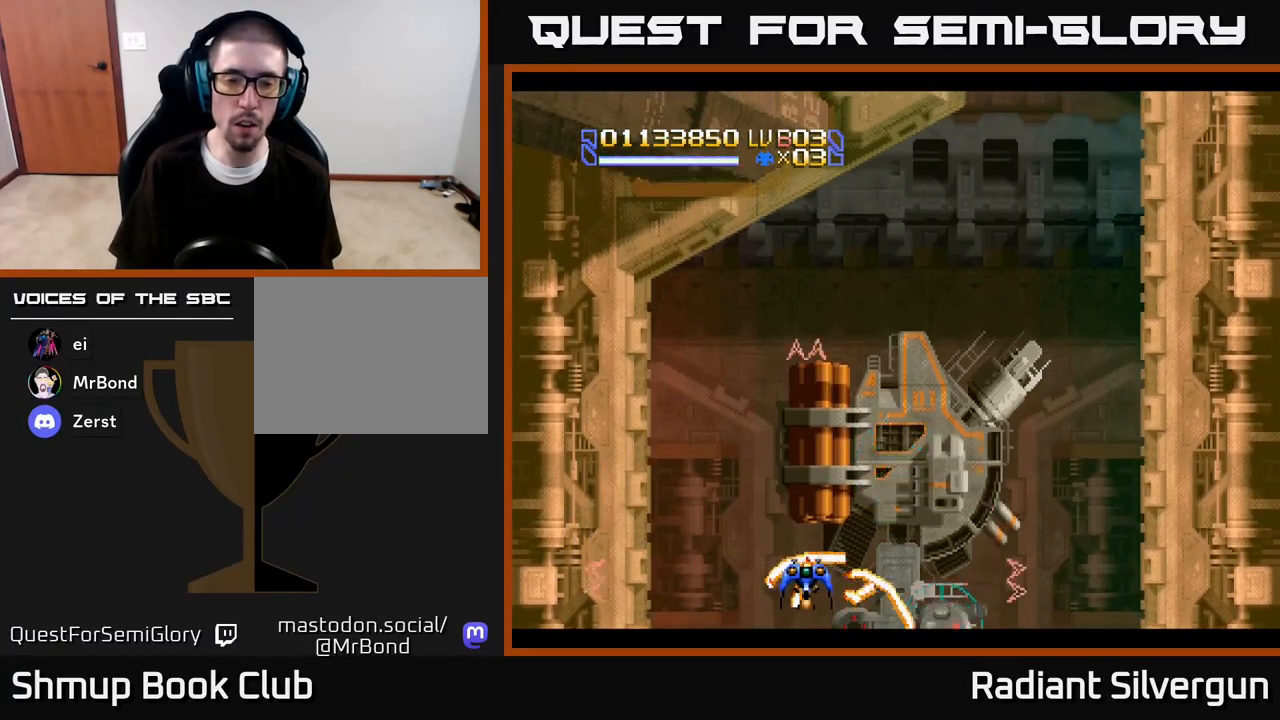
{"buttons": ["Y"], "left_stick": "center", "right_stick": "center", "events": [[117, "DPAD_DOWN", "up"], [117, "DPAD_LEFT", "down"], [250, "DPAD_LEFT", "up"], [467, "DPAD_LEFT", "down"], [500, "DPAD_LEFT", "up"]]}
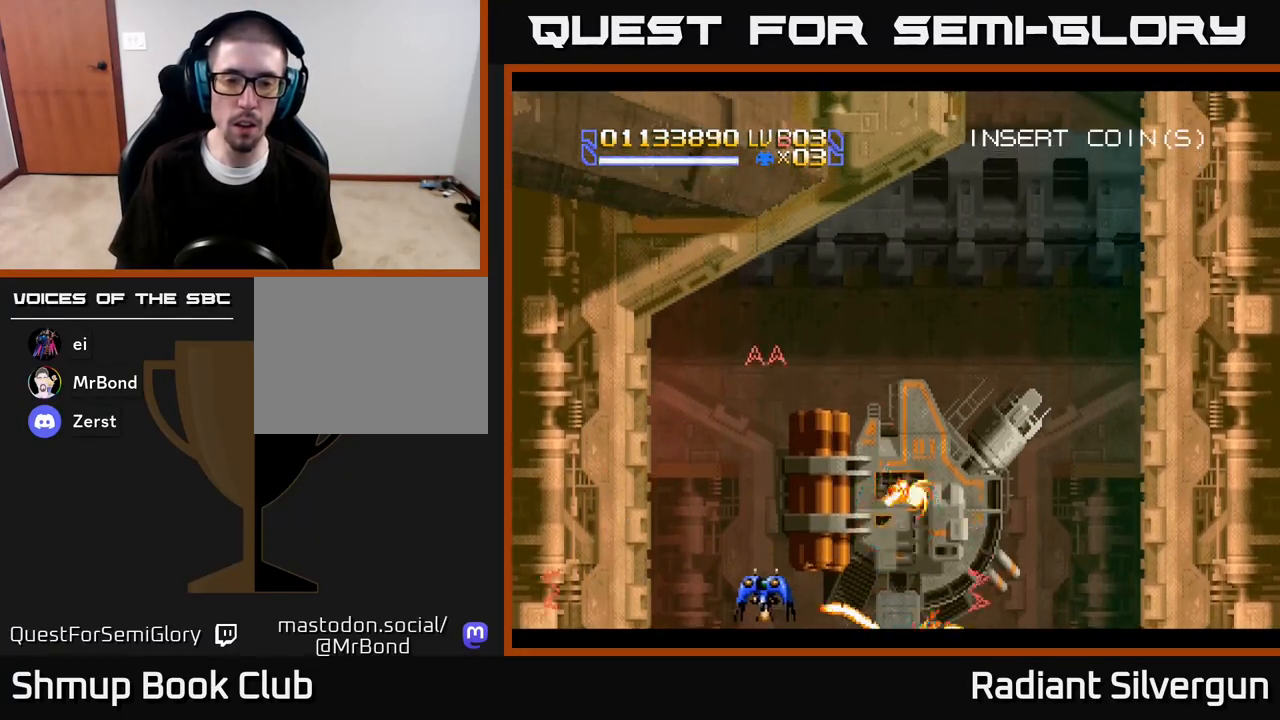
{"buttons": ["Y", "DPAD_UP"], "left_stick": "center", "right_stick": "center", "events": [[133, "DPAD_LEFT", "down"], [233, "DPAD_UP", "down"], [283, "DPAD_LEFT", "up"], [300, "DPAD_RIGHT", "down"], [433, "DPAD_RIGHT", "up"]]}
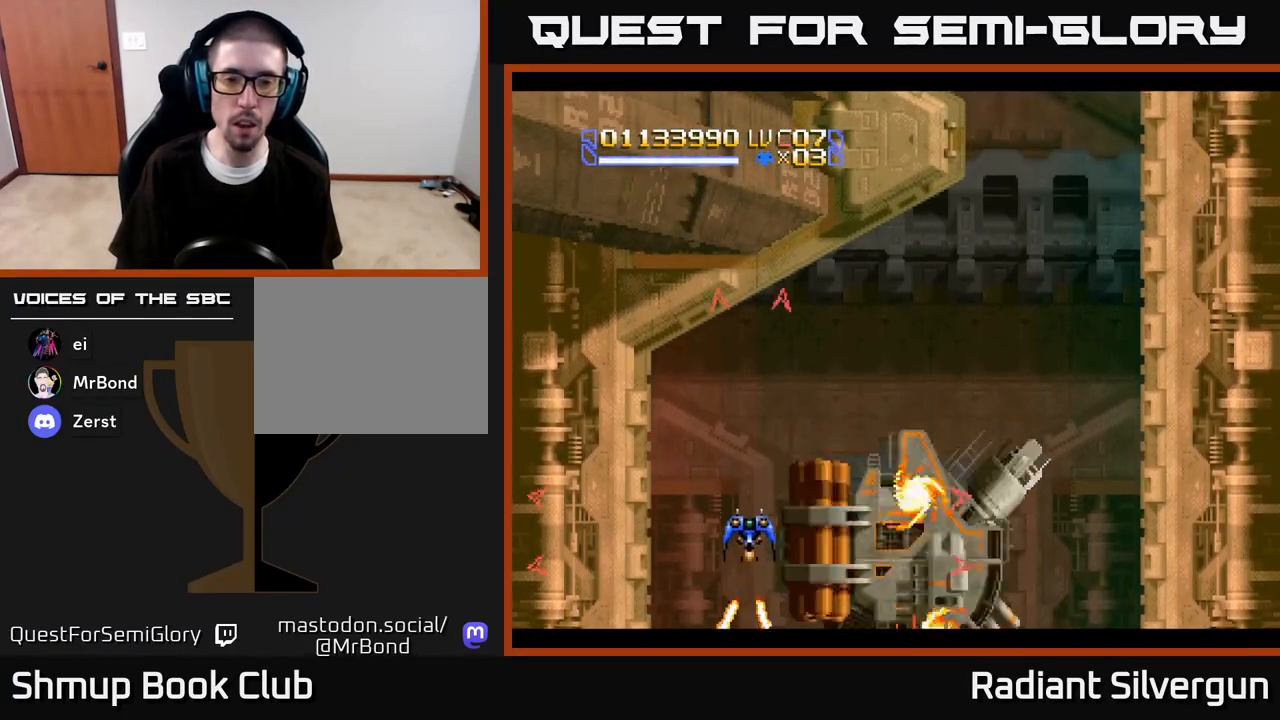
{"buttons": ["Y", "DPAD_DOWN", "DPAD_RIGHT"], "left_stick": "center", "right_stick": "center", "events": [[67, "DPAD_RIGHT", "down"], [217, "DPAD_RIGHT", "up"], [300, "DPAD_RIGHT", "down"], [367, "DPAD_UP", "up"], [417, "DPAD_DOWN", "down"]]}
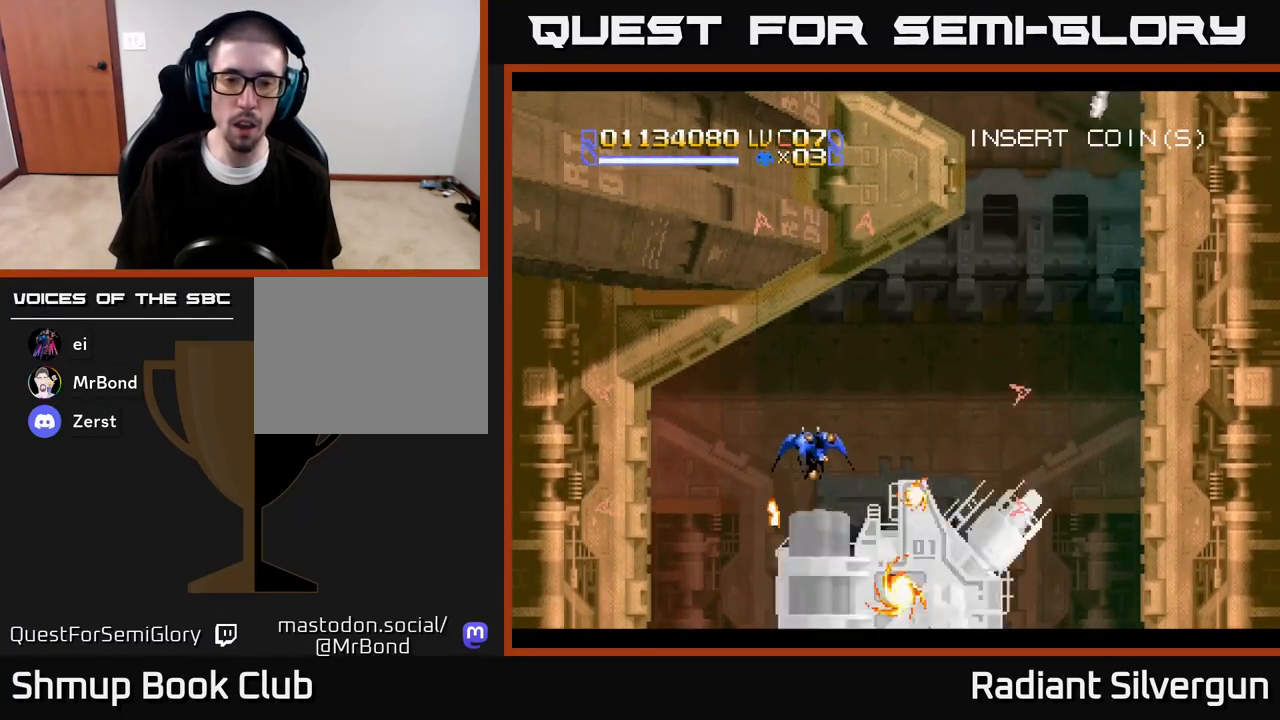
{"buttons": ["Y", "DPAD_RIGHT"], "left_stick": "center", "right_stick": "center", "events": [[67, "DPAD_DOWN", "up"], [83, "DPAD_UP", "down"], [217, "DPAD_UP", "up"], [350, "DPAD_DOWN", "down"], [467, "DPAD_DOWN", "up"]]}
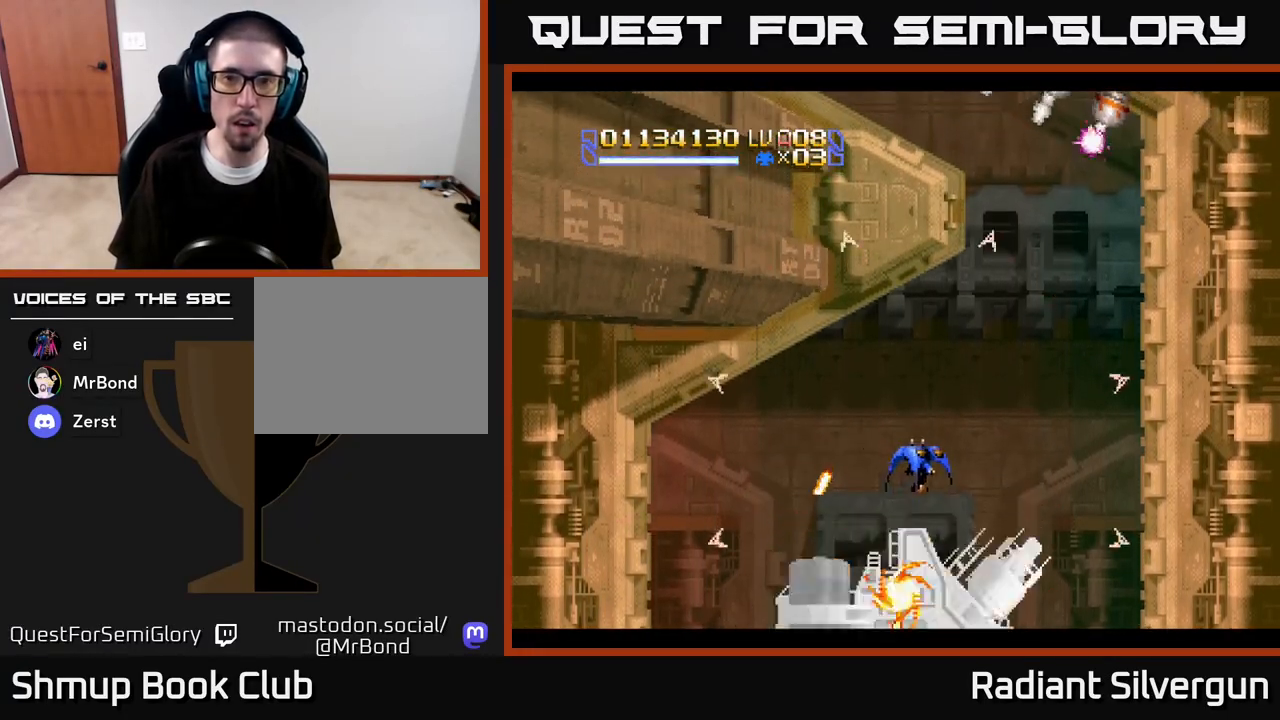
{"buttons": ["A", "DPAD_UP", "DPAD_RIGHT"], "left_stick": "center", "right_stick": "center", "events": [[133, "DPAD_UP", "down"], [133, "Y", "up"], [183, "A", "down"], [250, "DPAD_UP", "up"], [300, "DPAD_UP", "down"]]}
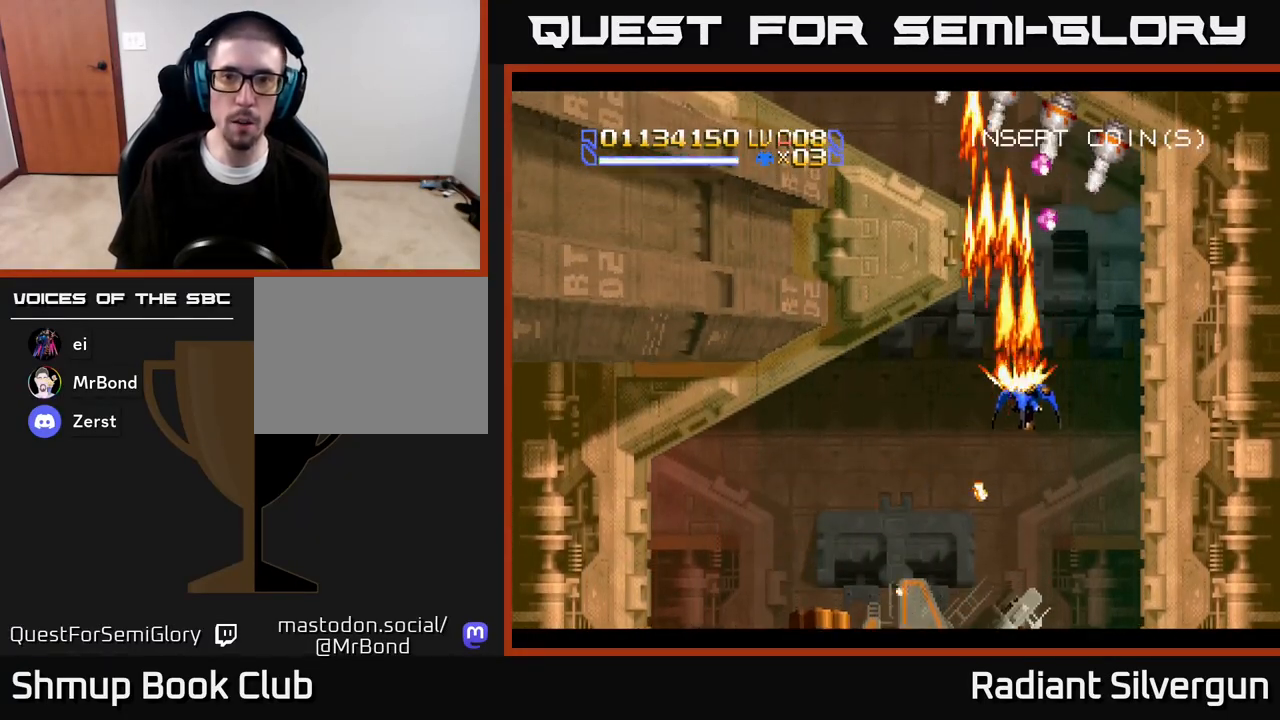
{"buttons": ["A"], "left_stick": "center", "right_stick": "center", "events": [[183, "DPAD_UP", "up"], [250, "DPAD_UP", "down"], [317, "DPAD_RIGHT", "up"], [350, "DPAD_LEFT", "down"], [383, "DPAD_UP", "up"], [450, "DPAD_LEFT", "up"]]}
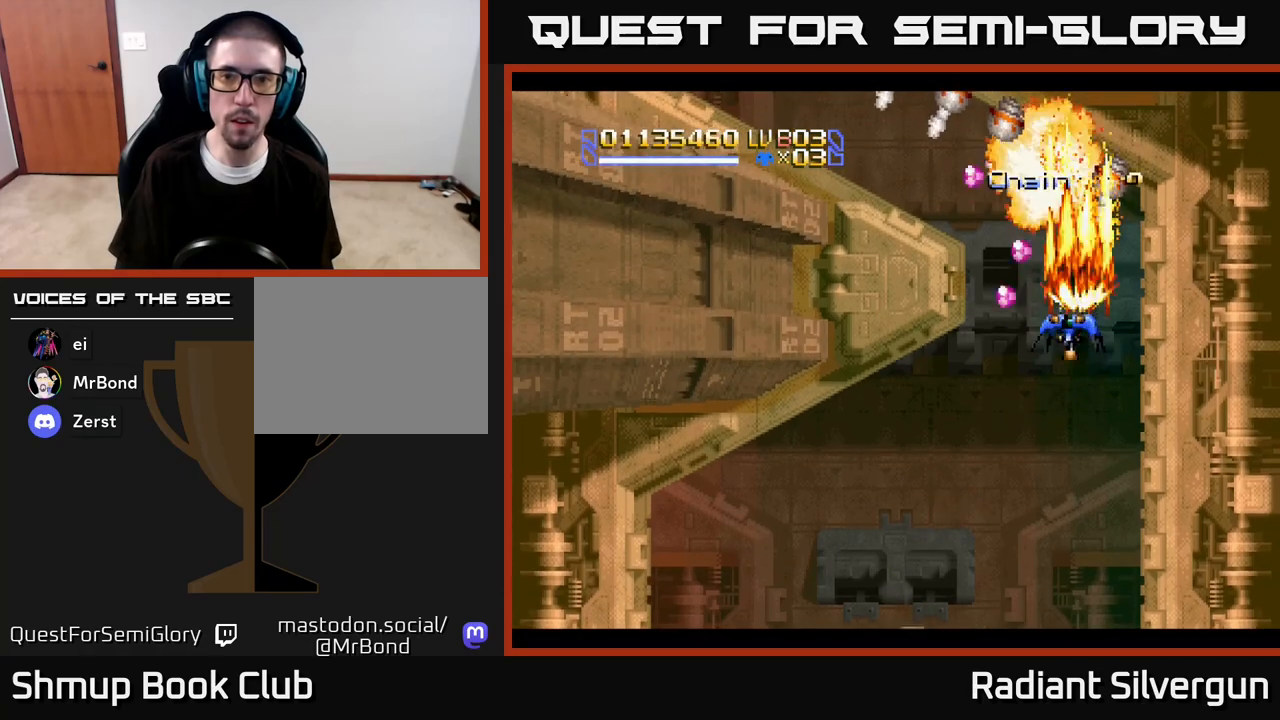
{"buttons": ["A", "DPAD_LEFT"], "left_stick": "center", "right_stick": "center", "events": [[417, "DPAD_LEFT", "down"]]}
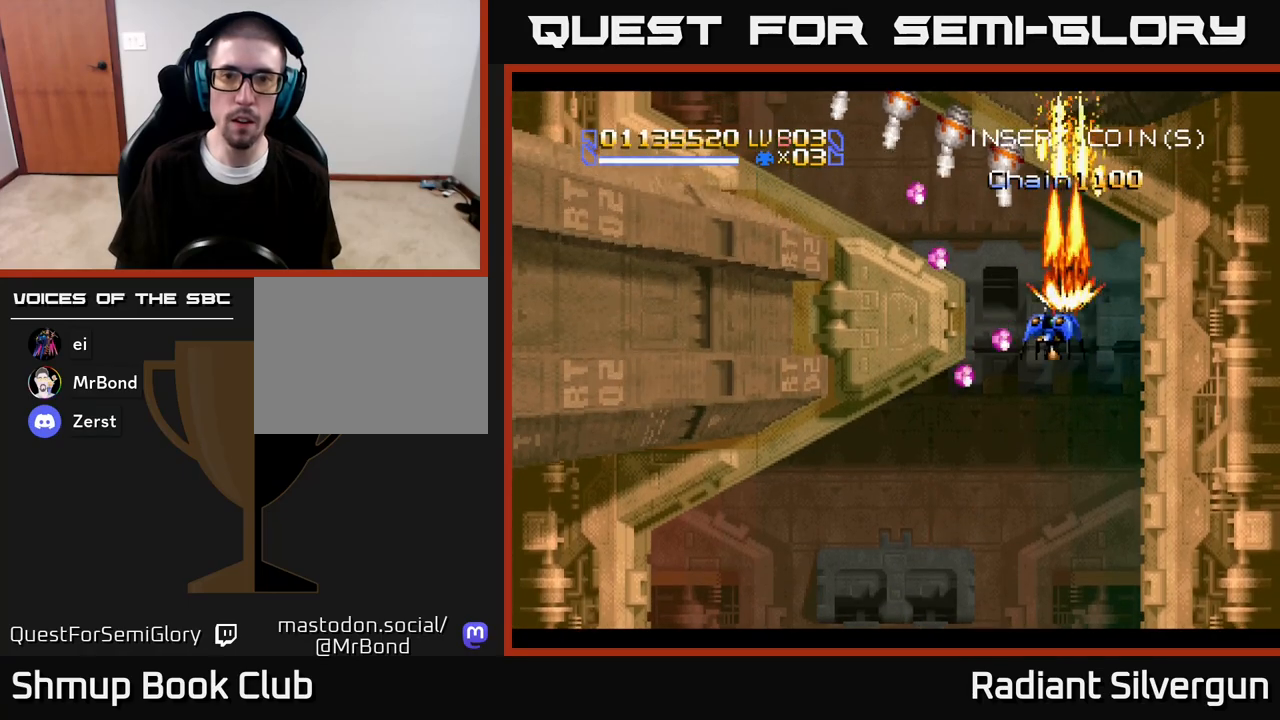
{"buttons": ["A", "DPAD_UP"], "left_stick": "center", "right_stick": "center", "events": [[67, "DPAD_DOWN", "down"], [83, "DPAD_LEFT", "up"], [150, "DPAD_DOWN", "up"], [450, "DPAD_UP", "down"]]}
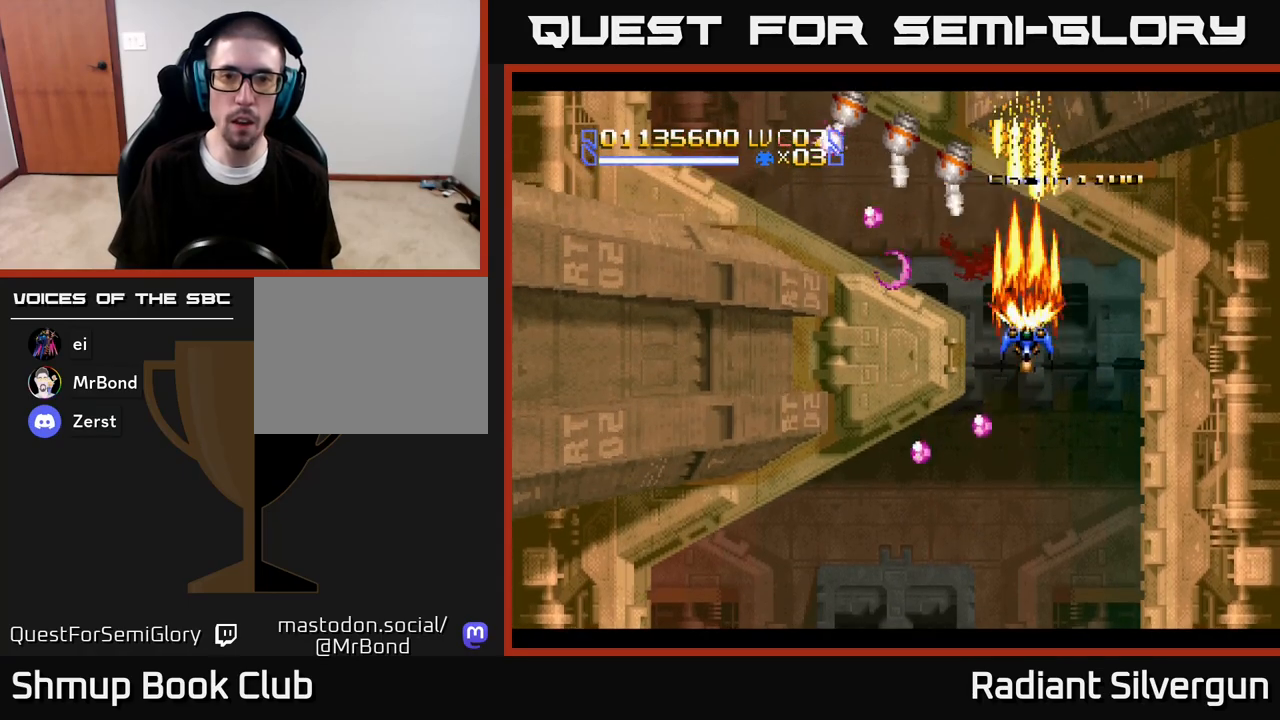
{"buttons": ["B", "DPAD_DOWN"], "left_stick": "center", "right_stick": "center", "events": [[83, "A", "up"], [117, "B", "down"], [367, "B", "up"], [367, "DPAD_UP", "up"], [467, "B", "down"], [483, "DPAD_DOWN", "down"]]}
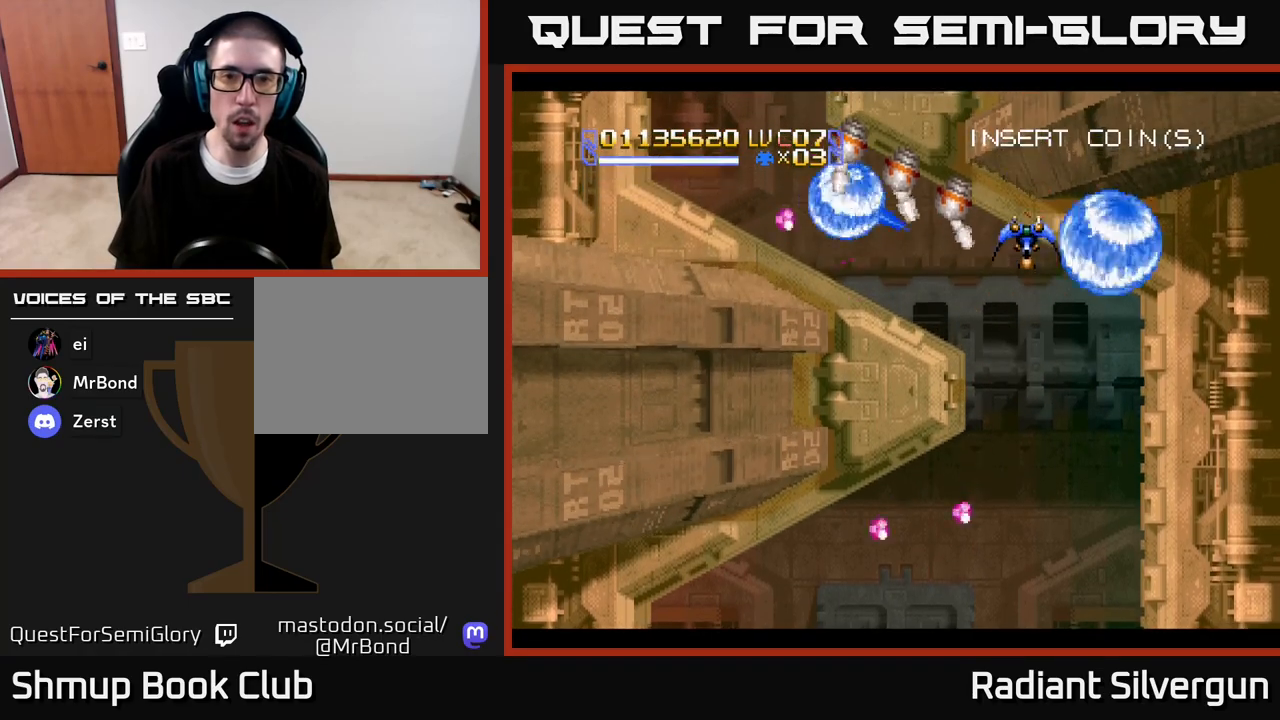
{"buttons": ["B", "DPAD_DOWN"], "left_stick": "center", "right_stick": "center", "events": [[250, "B", "up"], [333, "B", "down"], [350, "DPAD_DOWN", "up"], [500, "DPAD_DOWN", "down"]]}
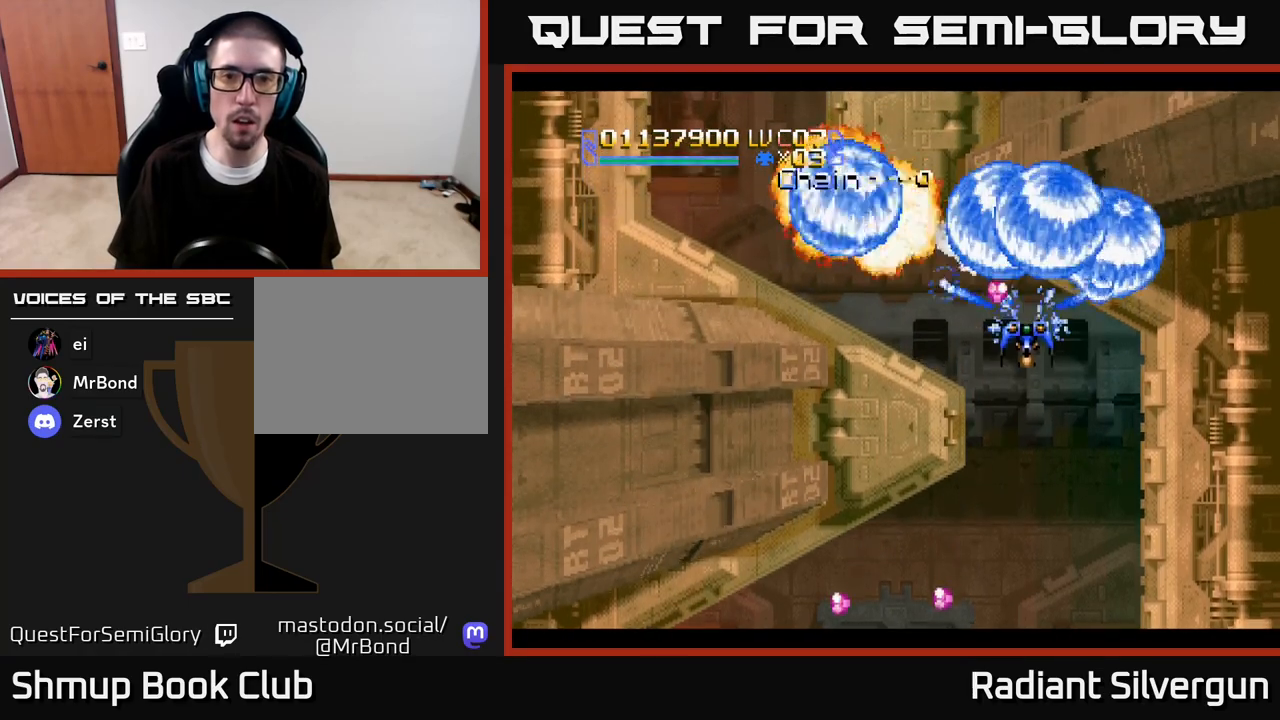
{"buttons": ["DPAD_LEFT"], "left_stick": "center", "right_stick": "center", "events": [[100, "B", "up"], [133, "DPAD_DOWN", "up"], [233, "B", "down"], [317, "DPAD_LEFT", "down"], [433, "B", "up"]]}
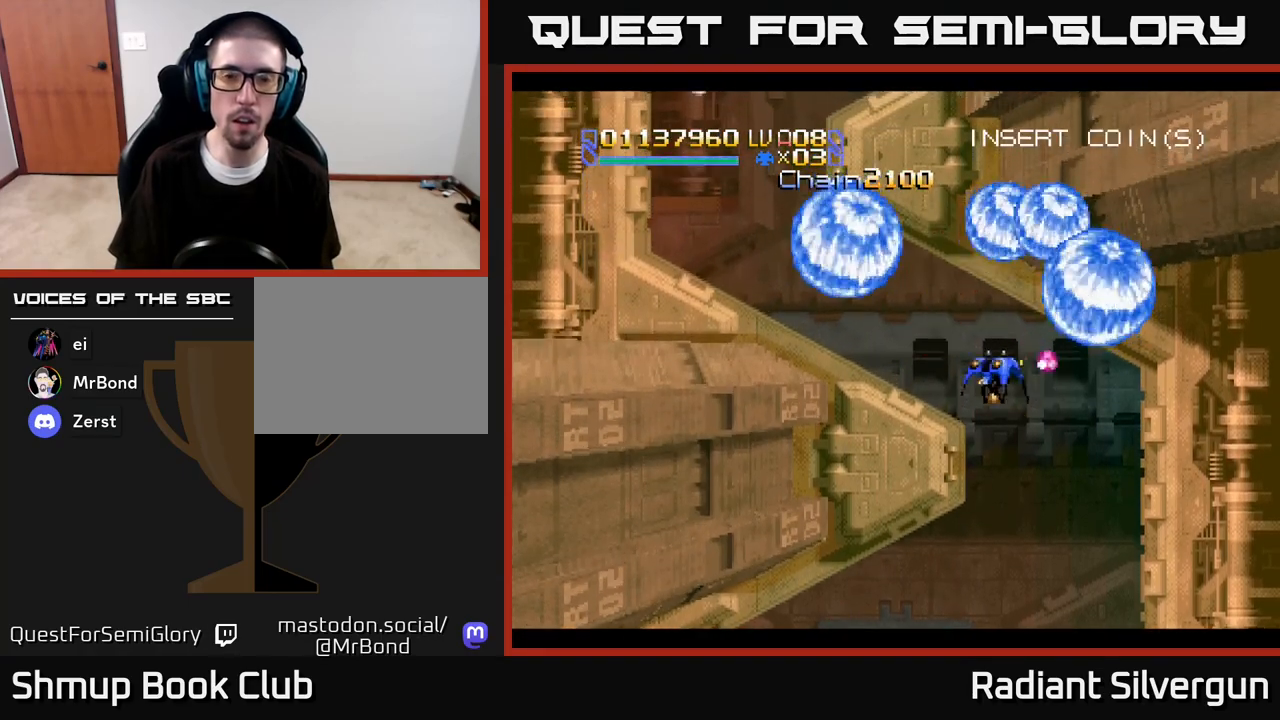
{"buttons": ["DPAD_LEFT"], "left_stick": "center", "right_stick": "center", "events": [[67, "B", "down"], [233, "B", "up"]]}
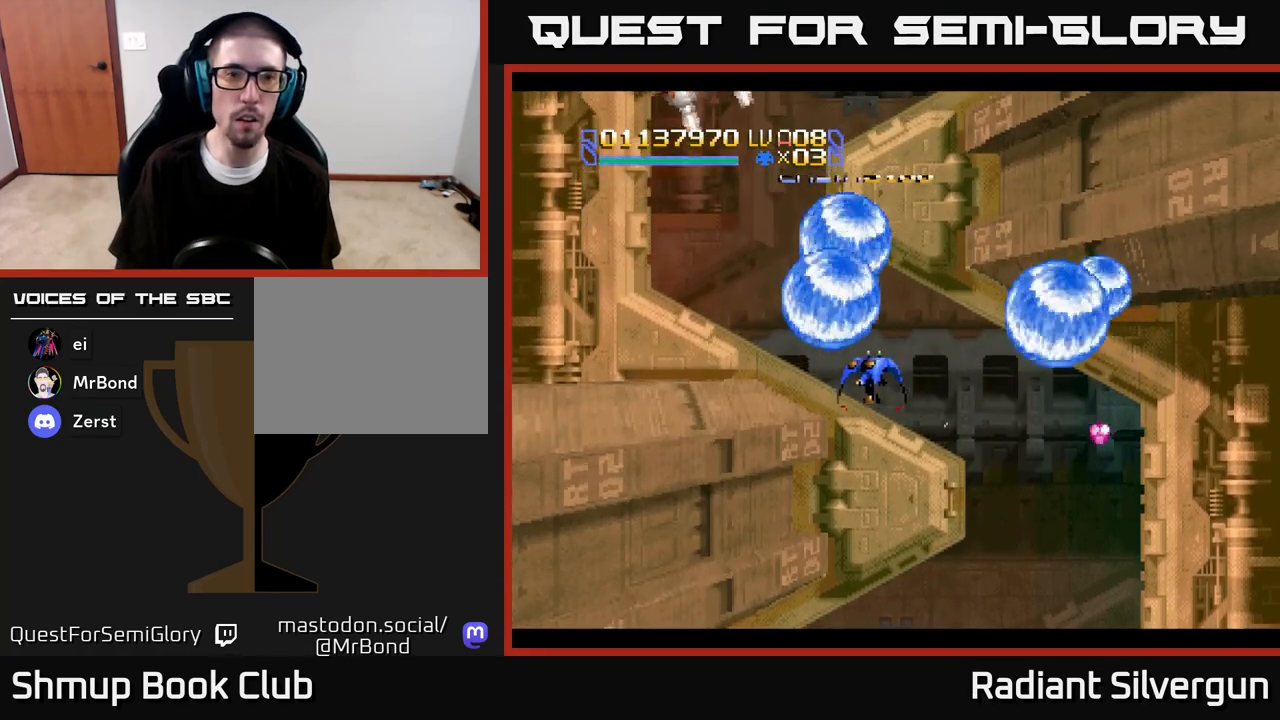
{"buttons": ["A", "DPAD_UP", "DPAD_LEFT"], "left_stick": "center", "right_stick": "center", "events": [[117, "A", "down"], [217, "DPAD_UP", "down"]]}
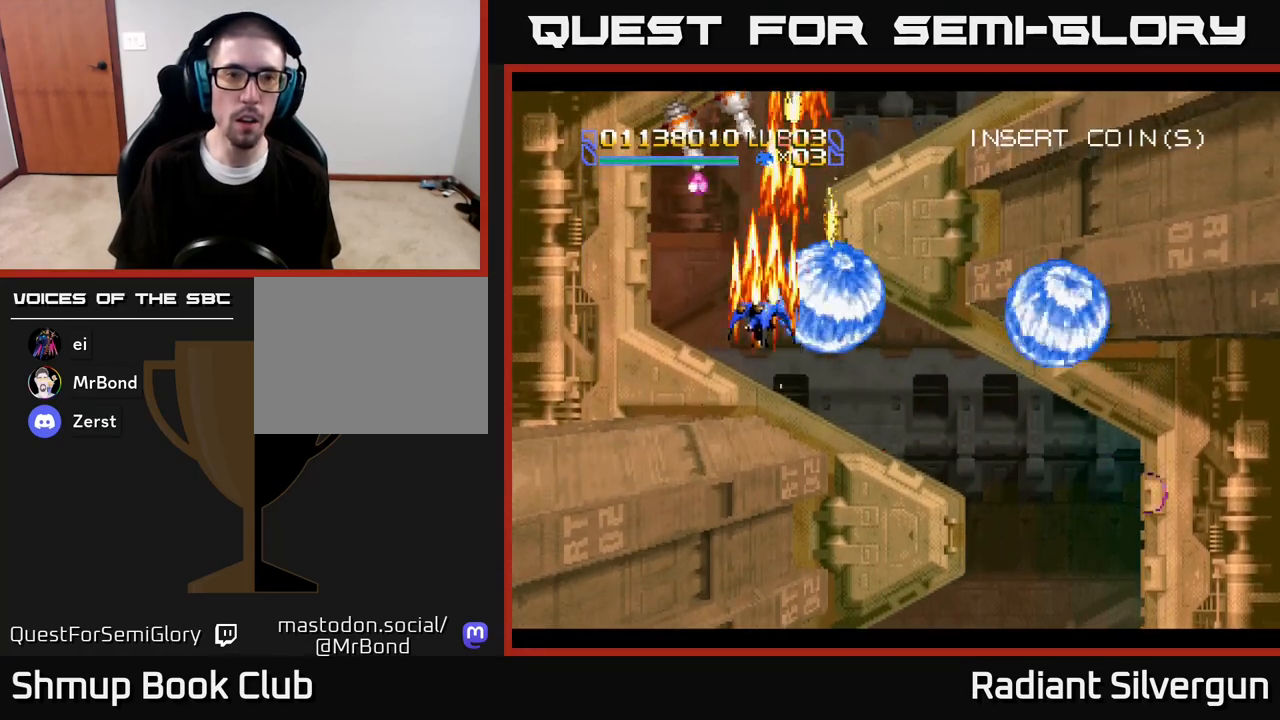
{"buttons": ["A", "DPAD_DOWN"], "left_stick": "center", "right_stick": "center", "events": [[33, "DPAD_UP", "up"], [267, "DPAD_LEFT", "up"], [467, "DPAD_DOWN", "down"]]}
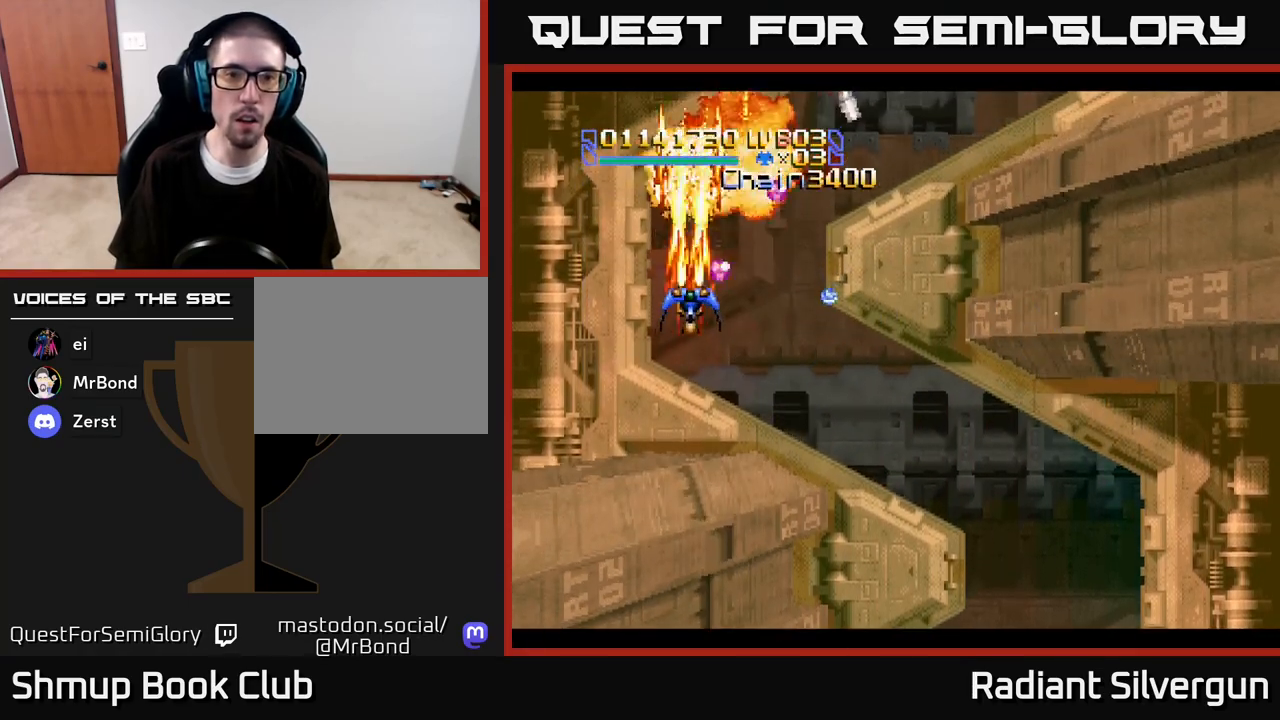
{"buttons": ["B", "DPAD_DOWN", "DPAD_RIGHT"], "left_stick": "center", "right_stick": "center", "events": [[50, "DPAD_DOWN", "up"], [267, "DPAD_UP", "down"], [283, "A", "up"], [383, "B", "down"], [400, "DPAD_RIGHT", "down"], [433, "DPAD_UP", "up"], [467, "DPAD_DOWN", "down"]]}
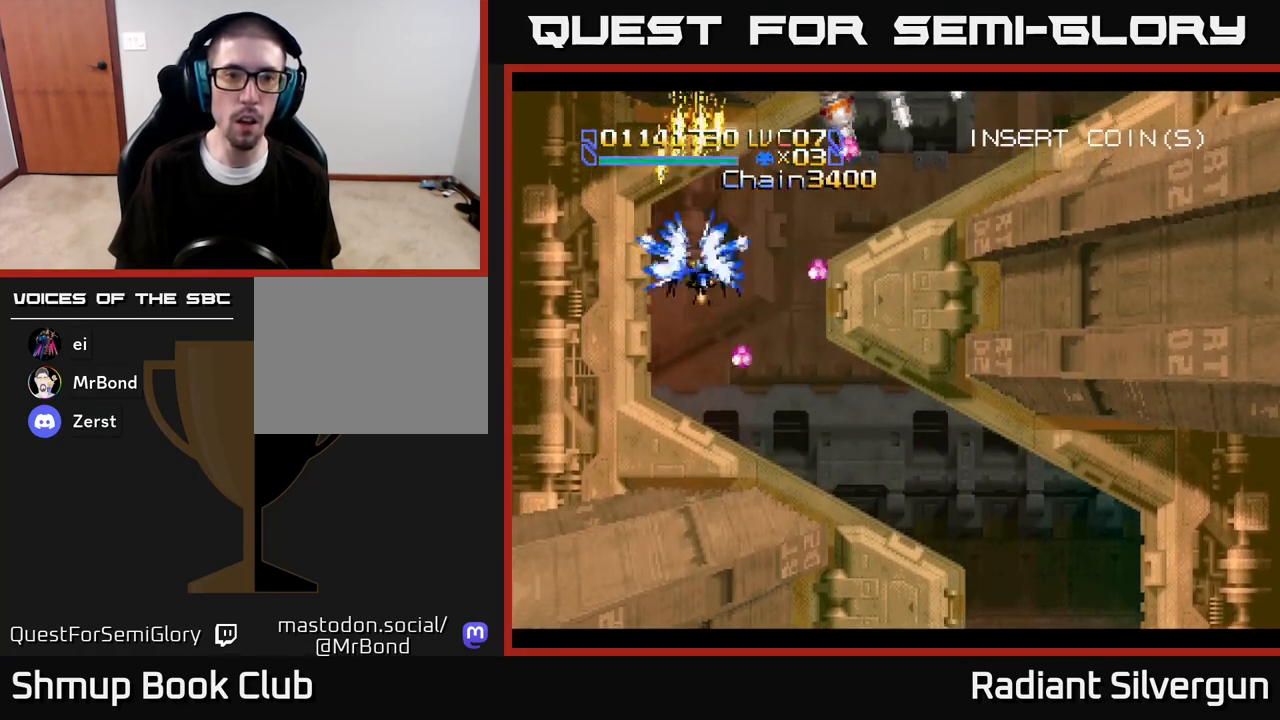
{"buttons": ["B"], "left_stick": "center", "right_stick": "center", "events": [[67, "DPAD_DOWN", "up"], [100, "DPAD_RIGHT", "up"], [183, "B", "up"], [300, "B", "down"], [300, "DPAD_RIGHT", "down"], [433, "DPAD_RIGHT", "up"]]}
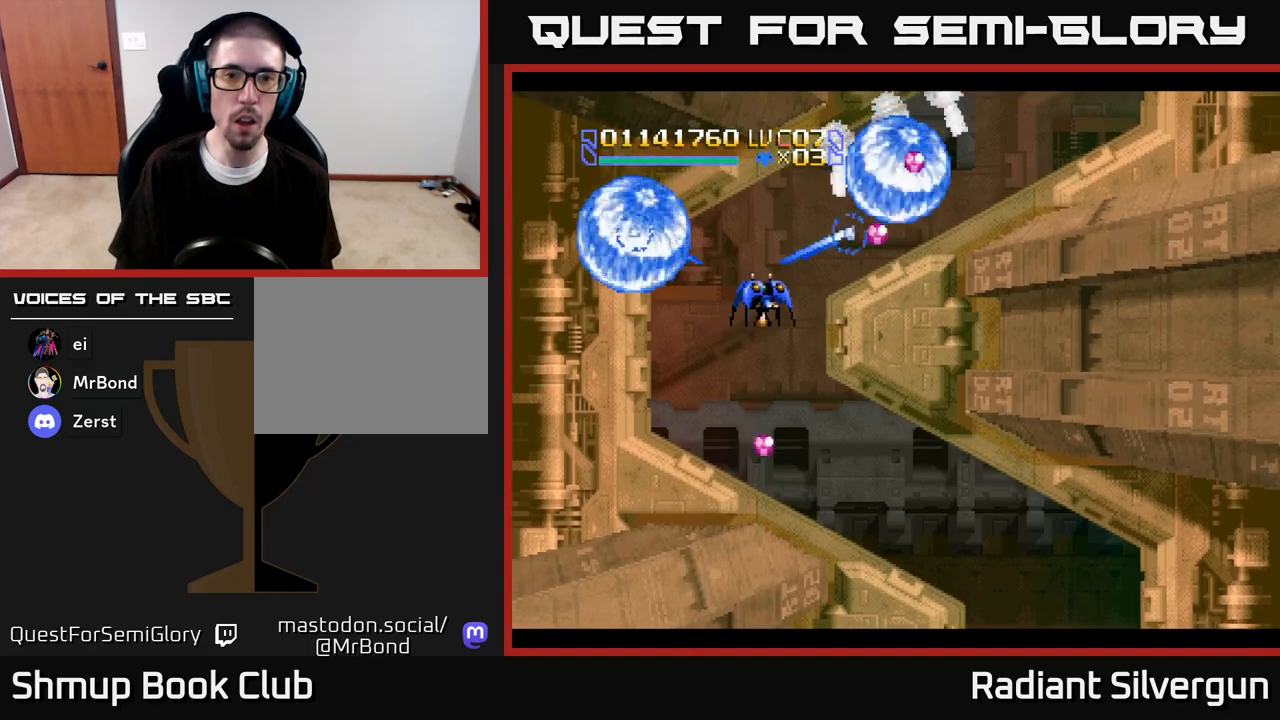
{"buttons": ["X", "DPAD_DOWN"], "left_stick": "center", "right_stick": "center", "events": [[33, "B", "up"], [100, "X", "down"], [117, "DPAD_DOWN", "down"], [133, "DPAD_RIGHT", "down"], [183, "DPAD_RIGHT", "up"], [217, "DPAD_DOWN", "up"], [417, "DPAD_DOWN", "down"]]}
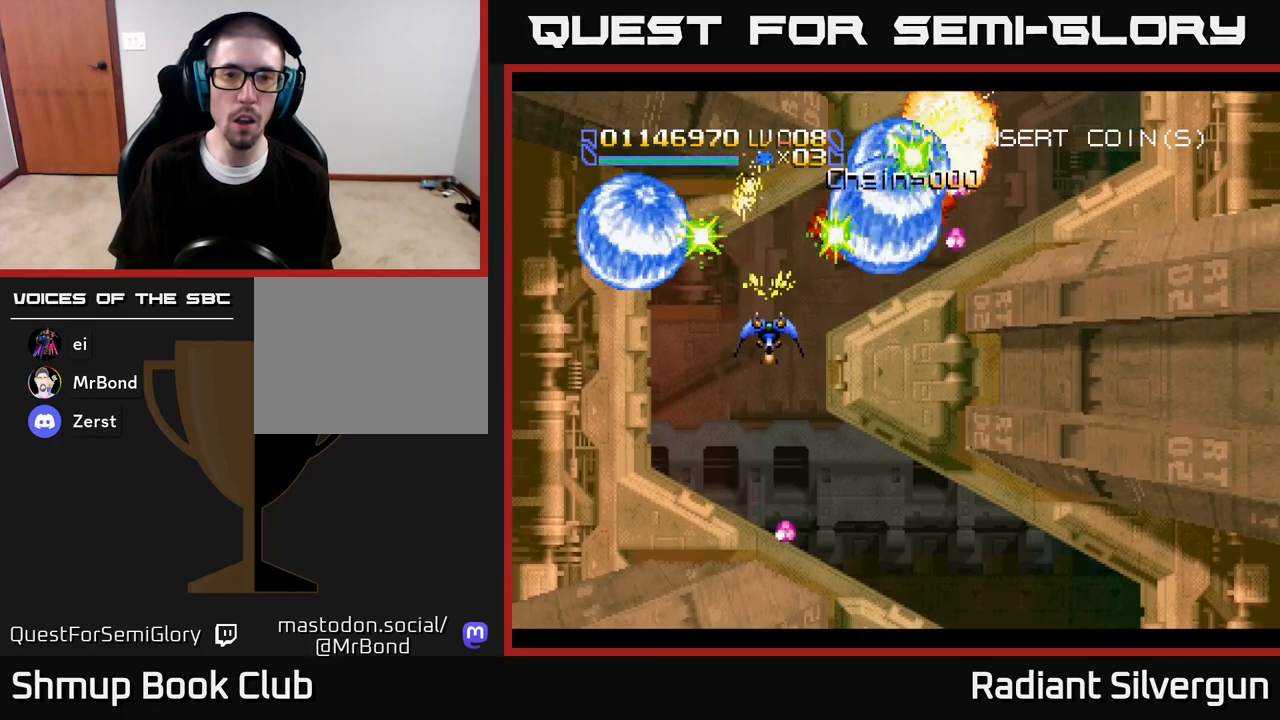
{"buttons": ["DPAD_UP"], "left_stick": "center", "right_stick": "center", "events": [[33, "DPAD_DOWN", "up"], [383, "X", "up"], [483, "DPAD_UP", "down"]]}
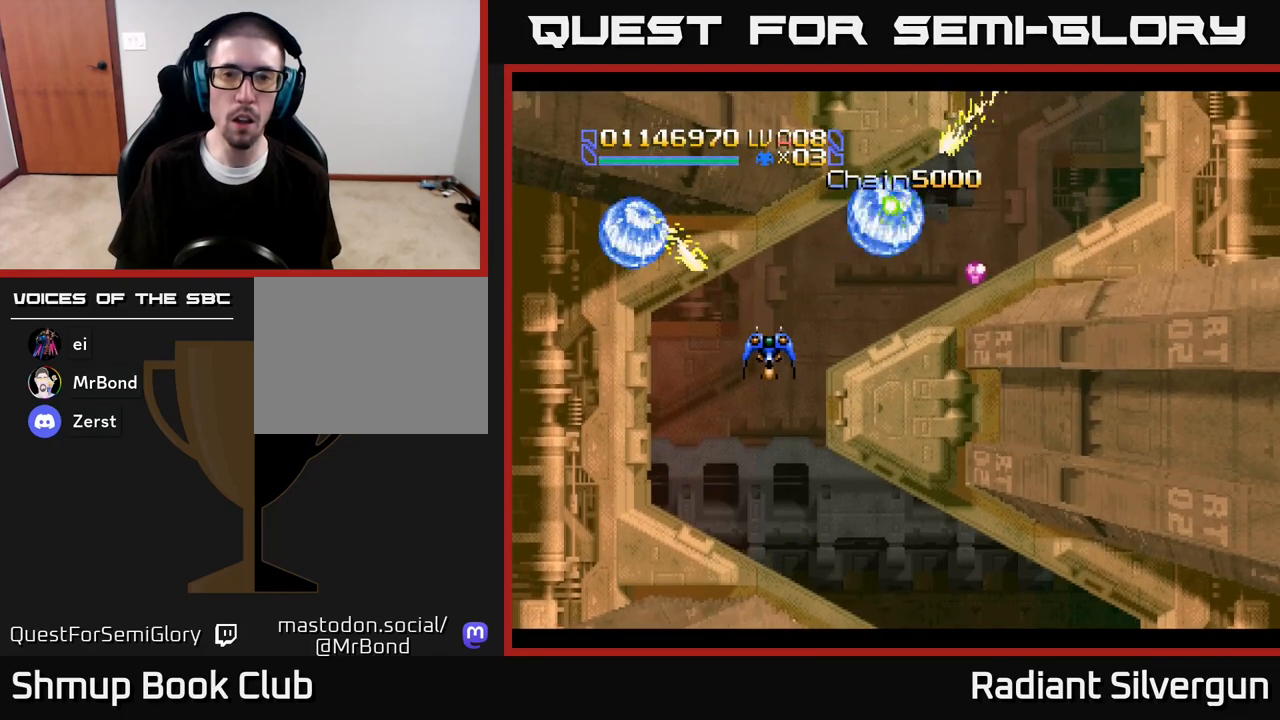
{"buttons": [], "left_stick": "center", "right_stick": "center", "events": [[100, "DPAD_RIGHT", "down"], [117, "DPAD_UP", "up"], [133, "DPAD_DOWN", "down"], [250, "DPAD_DOWN", "up"], [383, "DPAD_RIGHT", "up"]]}
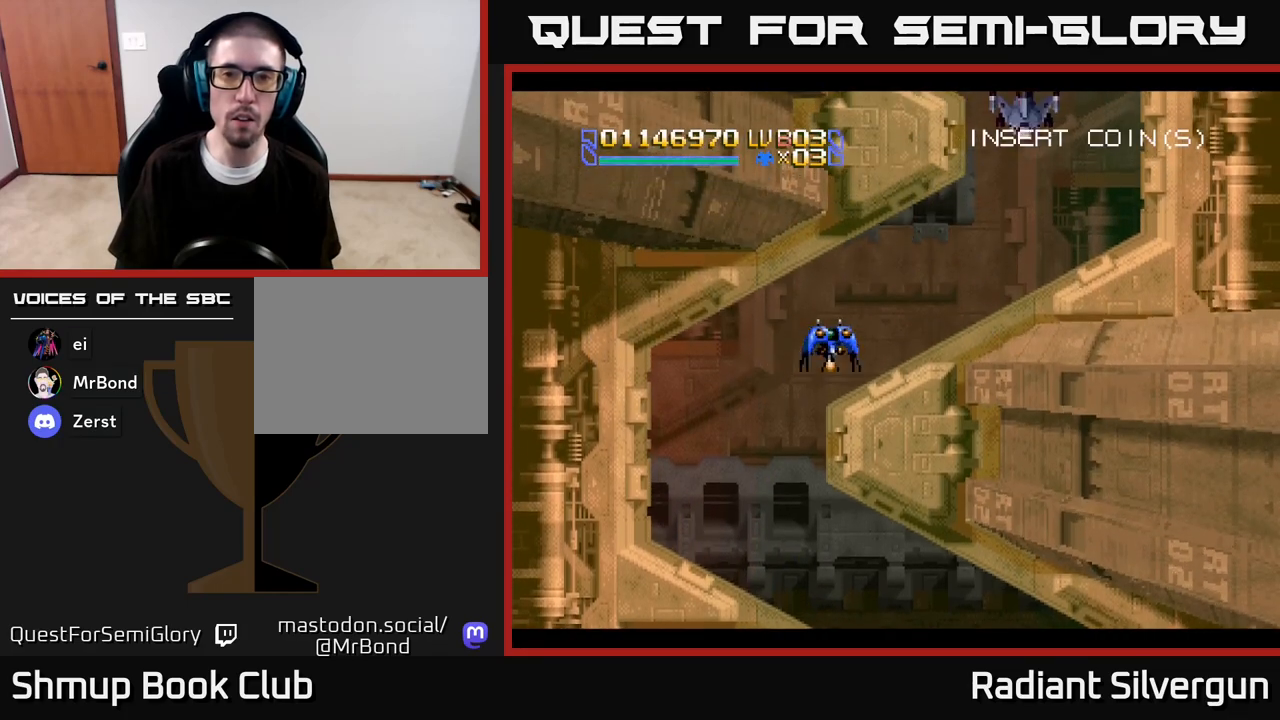
{"buttons": [], "left_stick": "center", "right_stick": "center", "events": [[17, "DPAD_RIGHT", "down"], [333, "DPAD_RIGHT", "up"]]}
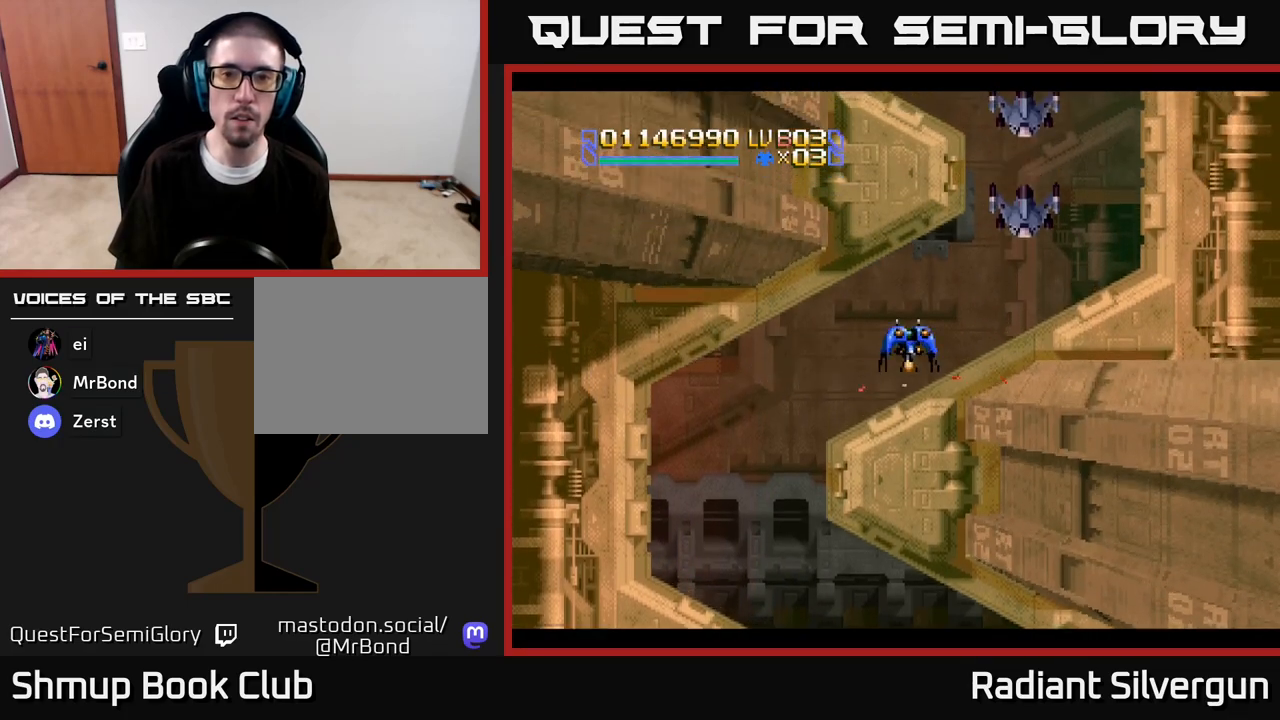
{"buttons": ["DPAD_RIGHT"], "left_stick": "center", "right_stick": "center", "events": [[83, "DPAD_UP", "down"], [250, "DPAD_UP", "up"], [417, "DPAD_RIGHT", "down"]]}
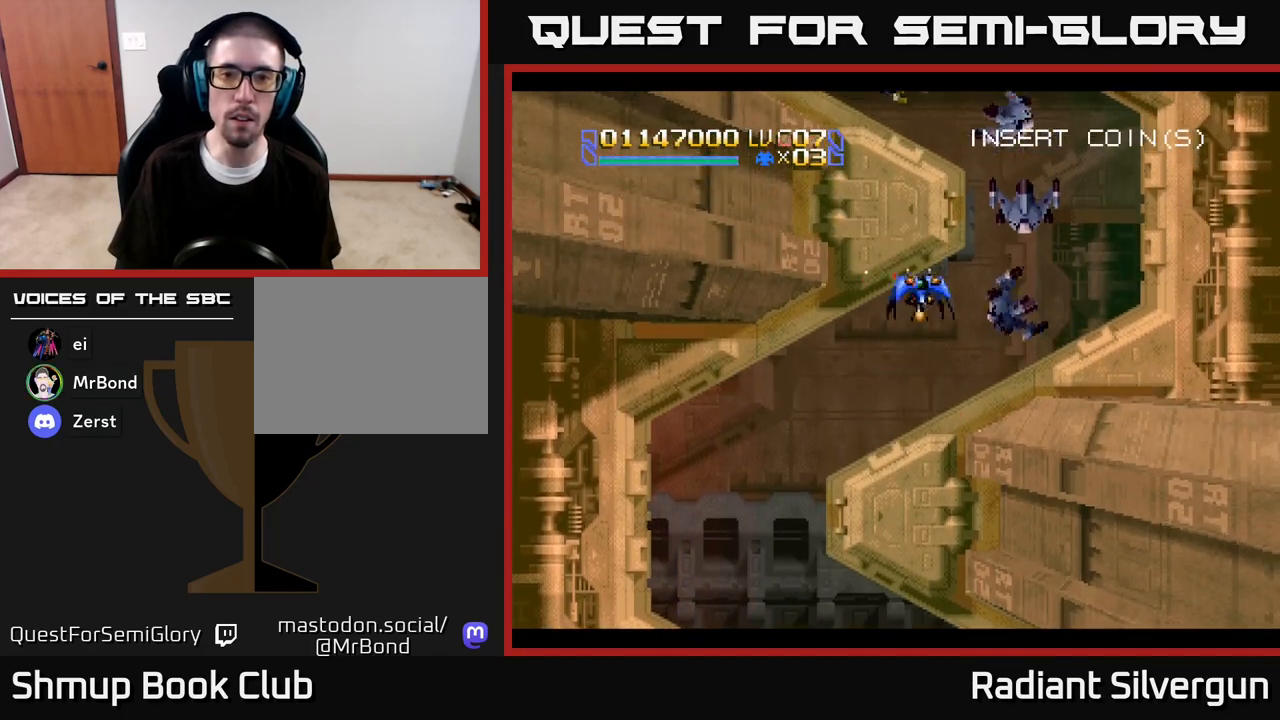
{"buttons": [], "left_stick": "center", "right_stick": "center", "events": [[83, "DPAD_RIGHT", "up"], [250, "DPAD_RIGHT", "down"], [350, "DPAD_RIGHT", "up"]]}
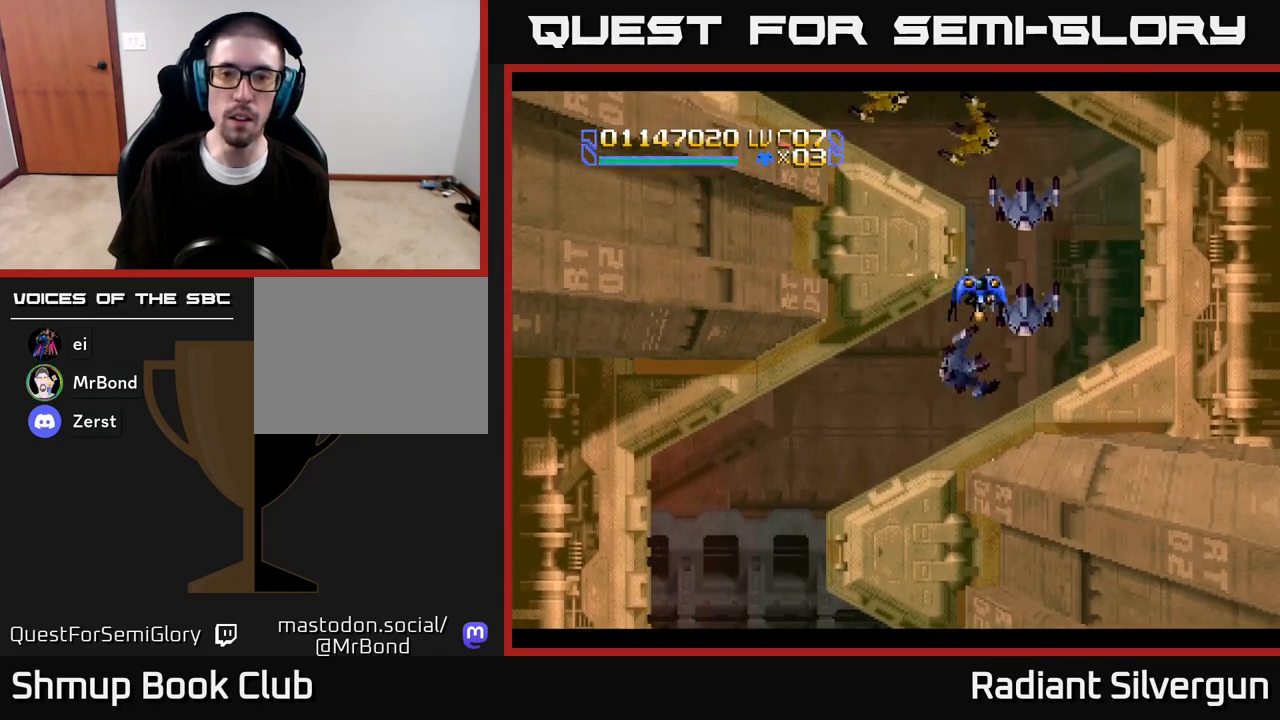
{"buttons": [], "left_stick": "center", "right_stick": "center", "events": []}
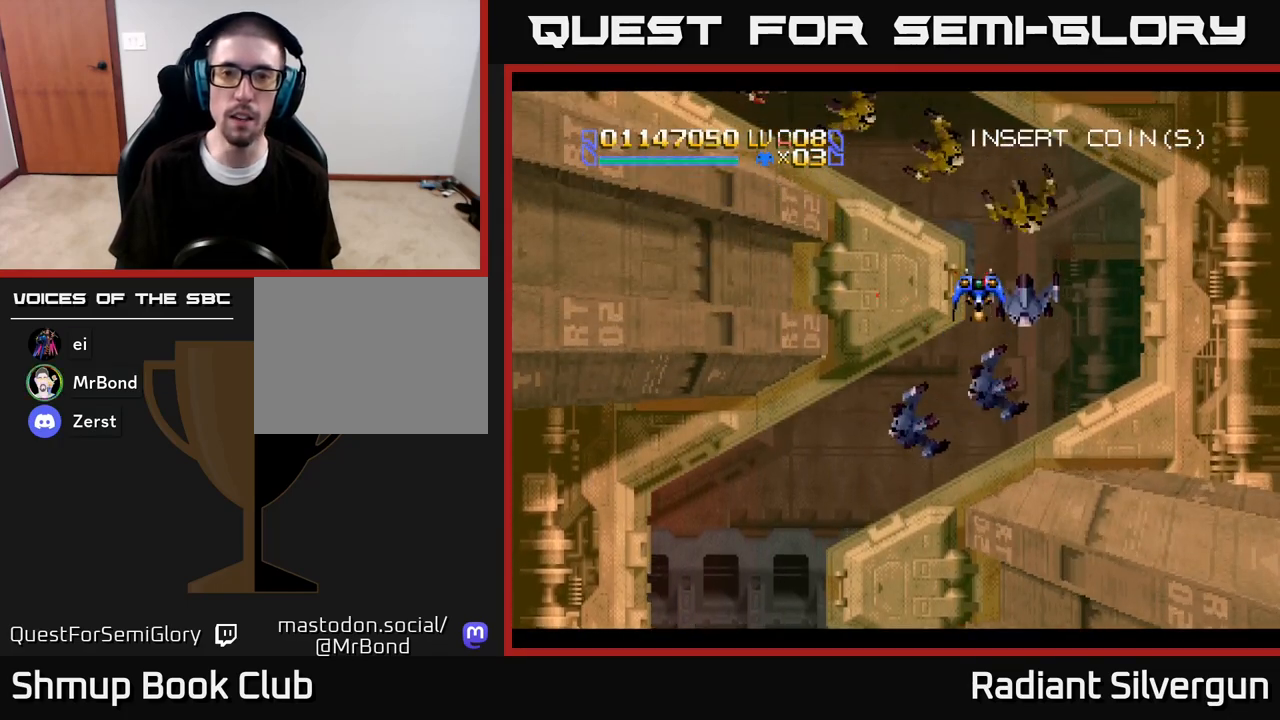
{"buttons": [], "left_stick": "center", "right_stick": "center", "events": []}
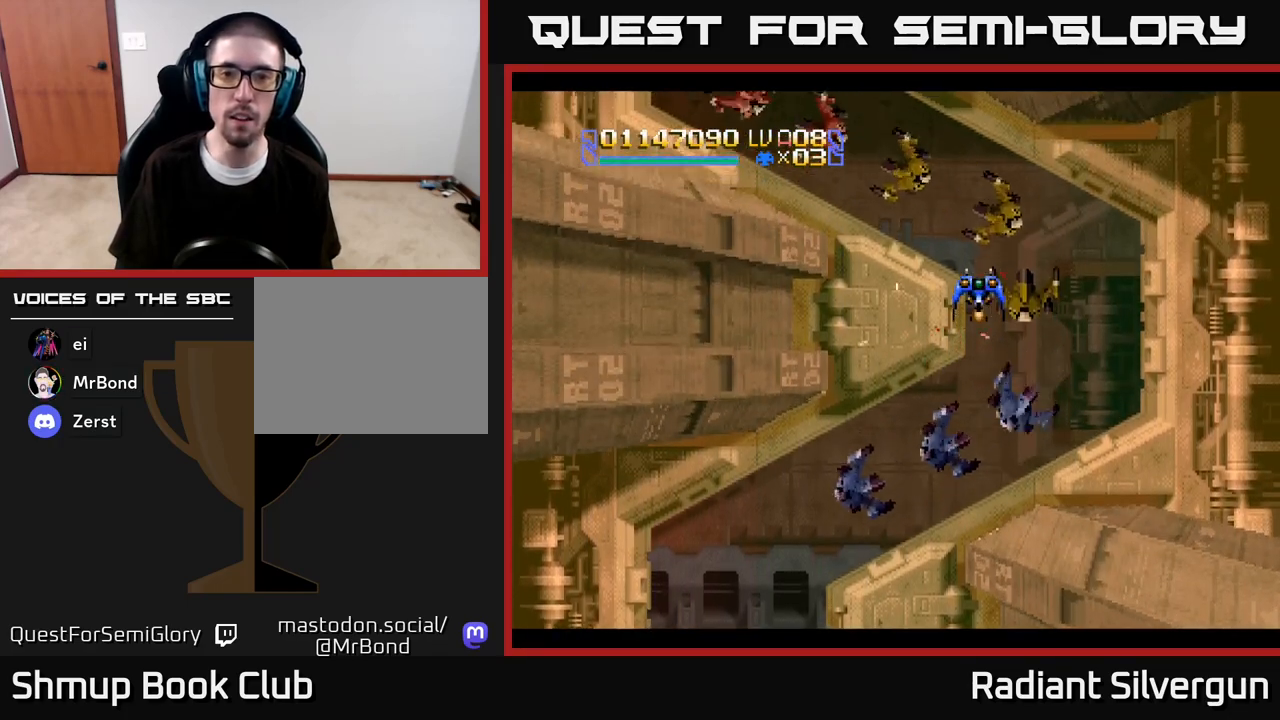
{"buttons": [], "left_stick": "center", "right_stick": "center", "events": [[400, "DPAD_LEFT", "down"], [500, "DPAD_LEFT", "up"]]}
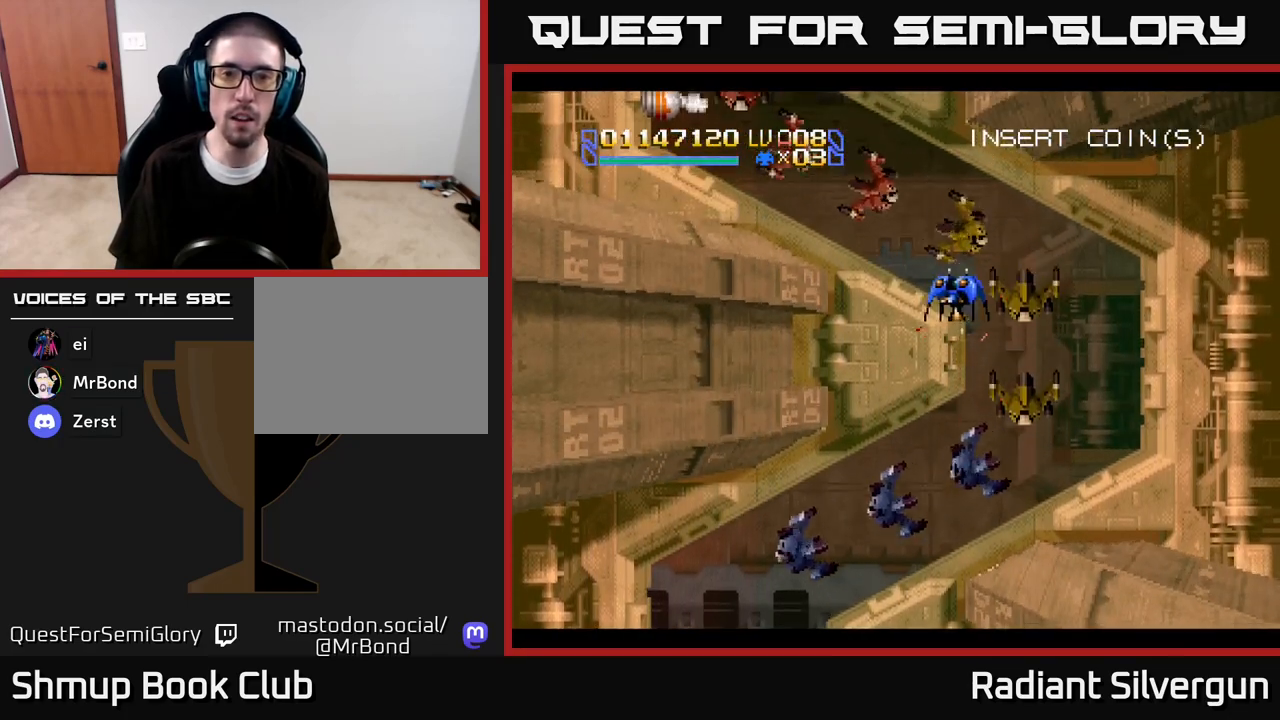
{"buttons": [], "left_stick": "center", "right_stick": "center", "events": [[267, "DPAD_LEFT", "down"], [367, "DPAD_LEFT", "up"], [400, "A", "down"], [450, "A", "up"]]}